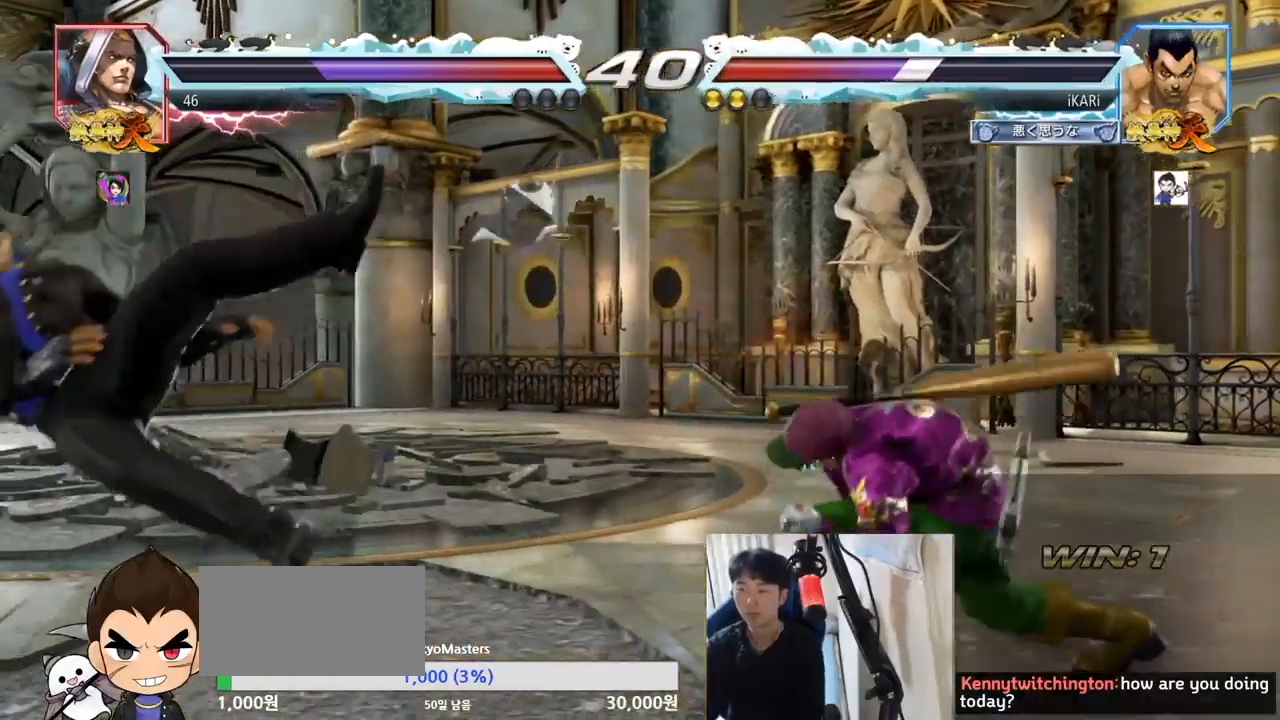
Gameplay with a controller (arcade stick); each line is a JSON object with the inputs held at the frame after it. "events" lists button and stick changes between this image and that frame as [ms after this image, input, new state], when the widget could be followed in between. Not read: L3 R3.
{"buttons": [], "left_stick": "center", "events": [[351, "CROSS", "down"], [401, "CROSS", "up"], [417, "TRIANGLE", "down"], [484, "TRIANGLE", "up"]]}
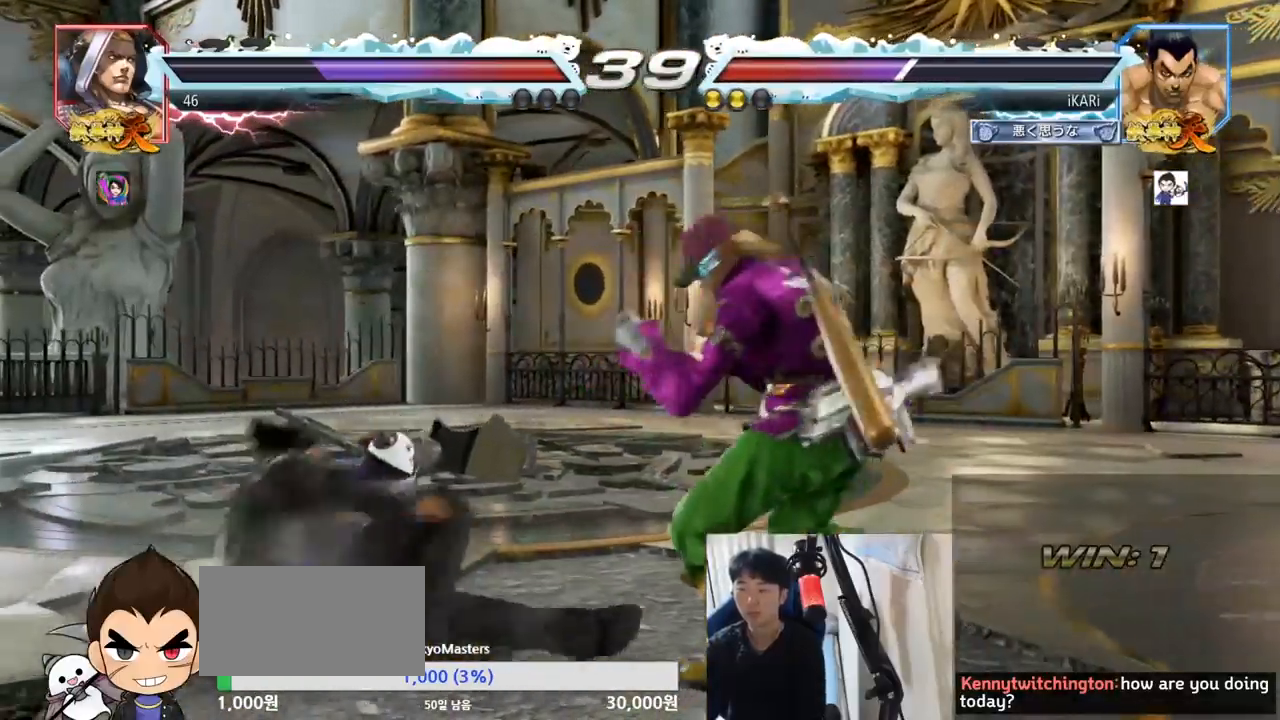
{"buttons": [], "left_stick": "center", "events": []}
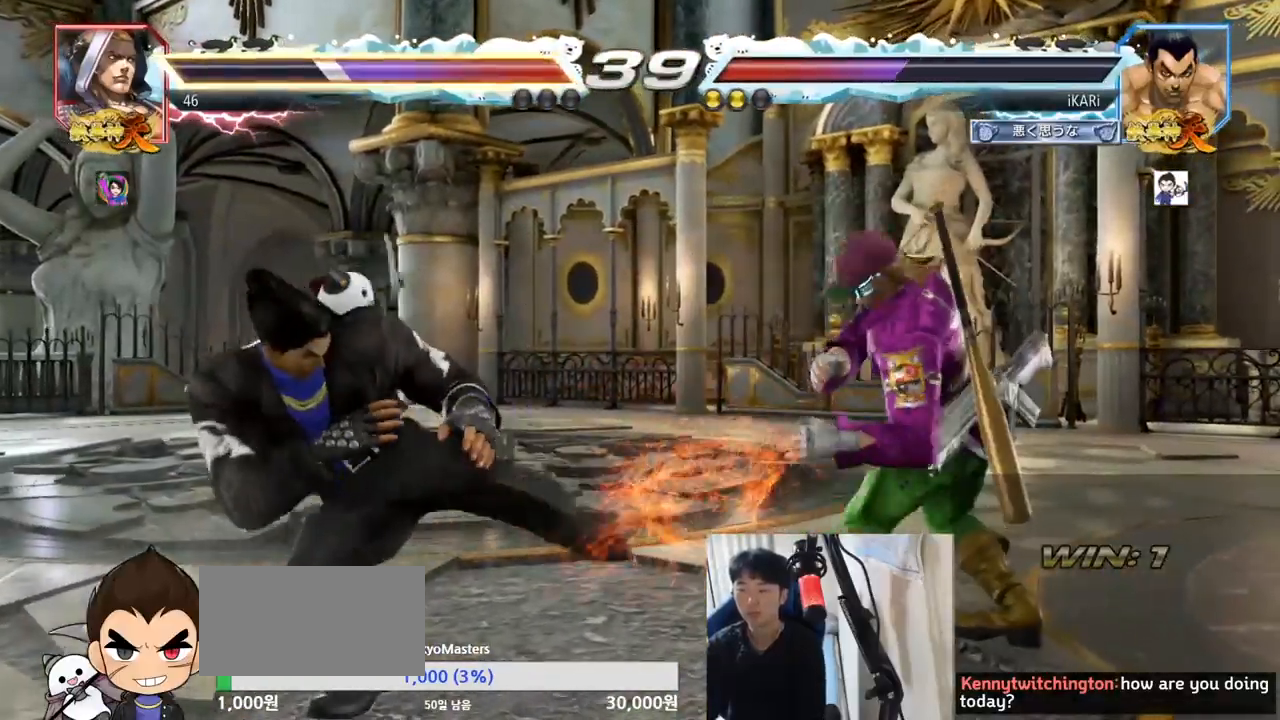
{"buttons": [], "left_stick": "right", "events": [[300, "left_stick", "right"], [383, "left_stick", "down"], [400, "TRIANGLE", "down"], [433, "TRIANGLE", "up"], [433, "left_stick", "right"]]}
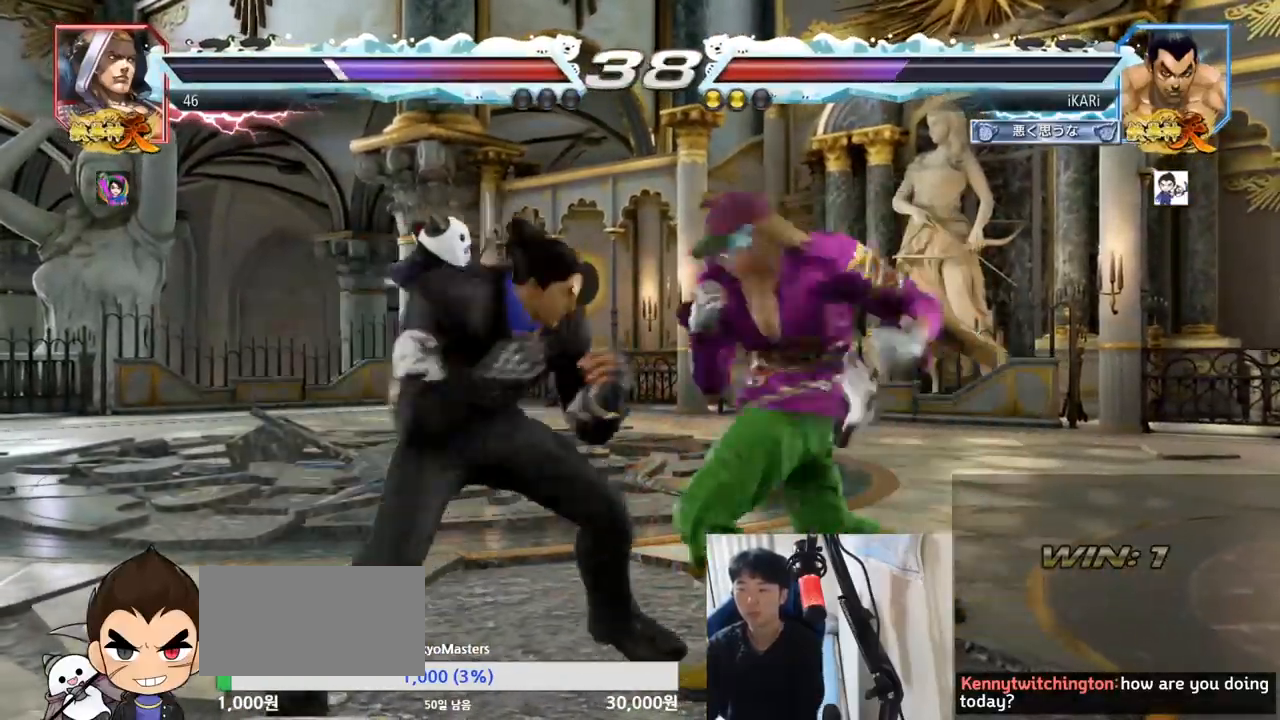
{"buttons": ["CIRCLE"], "left_stick": "center"}
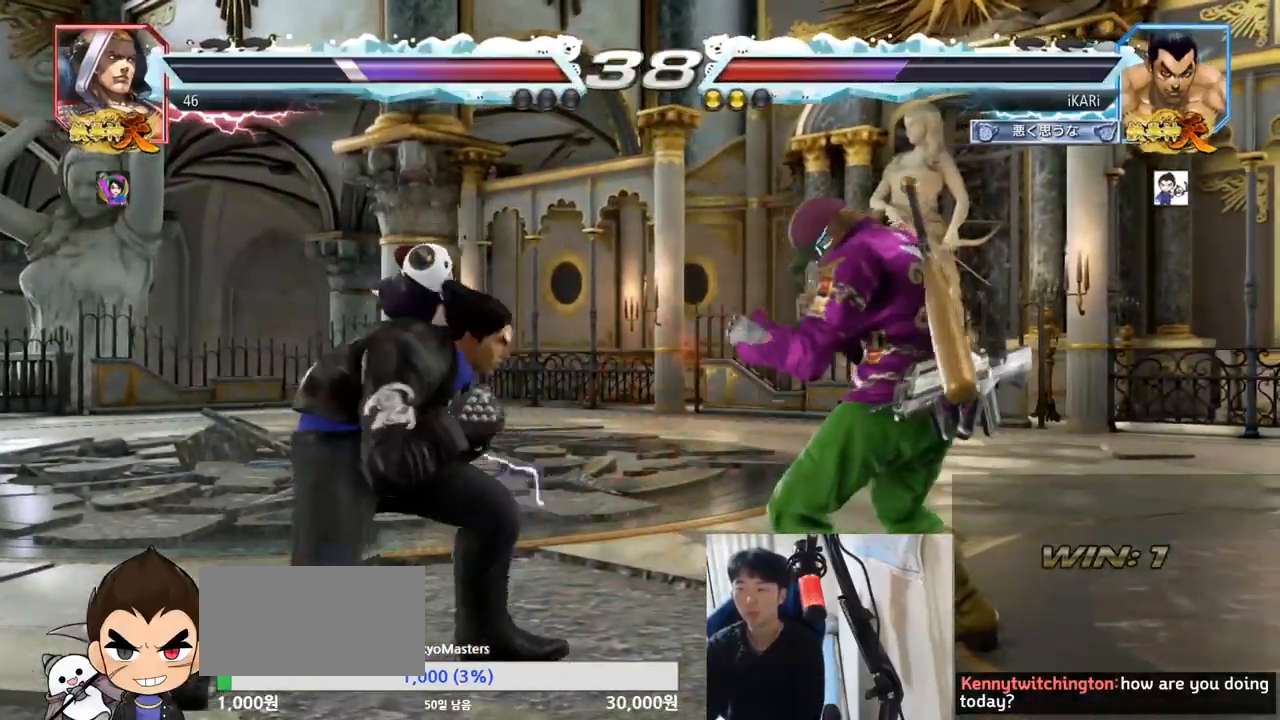
{"buttons": [], "left_stick": "left", "events": [[33, "CIRCLE", "up"], [383, "left_stick", "left"]]}
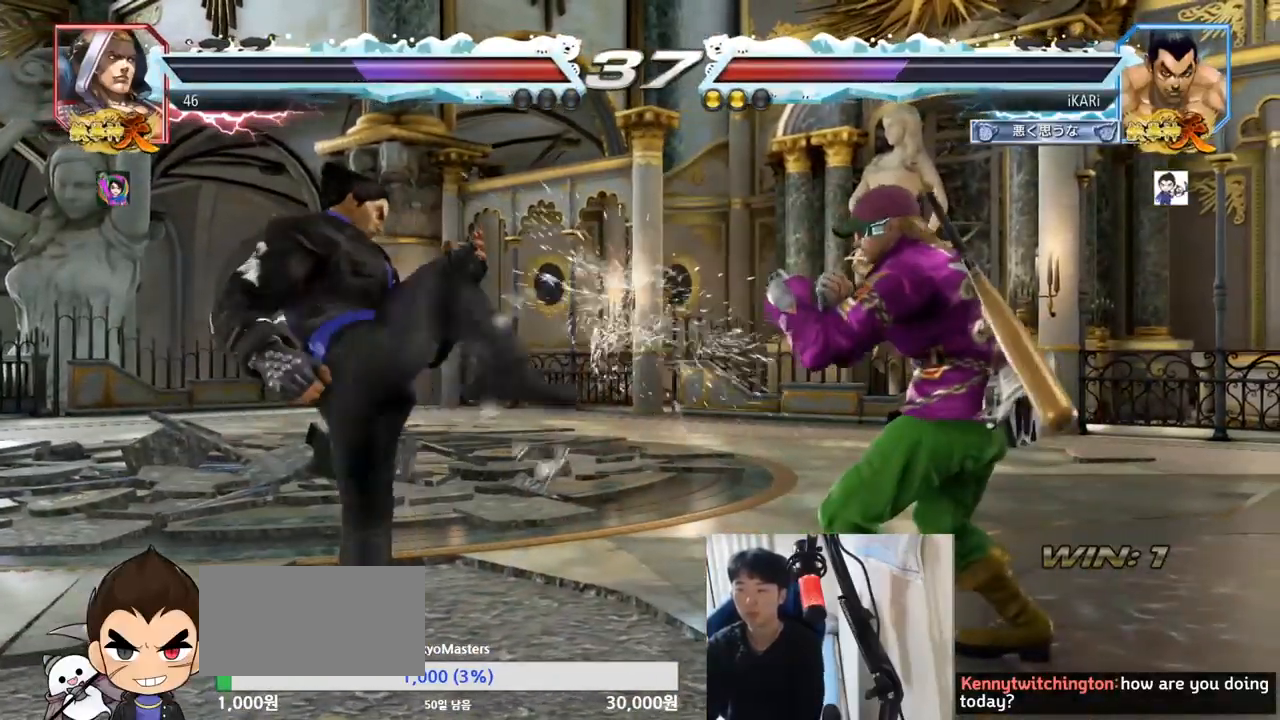
{"buttons": [], "left_stick": "left", "events": [[17, "SQUARE", "down"], [17, "TRIANGLE", "down"], [117, "SQUARE", "up"], [134, "TRIANGLE", "up"]]}
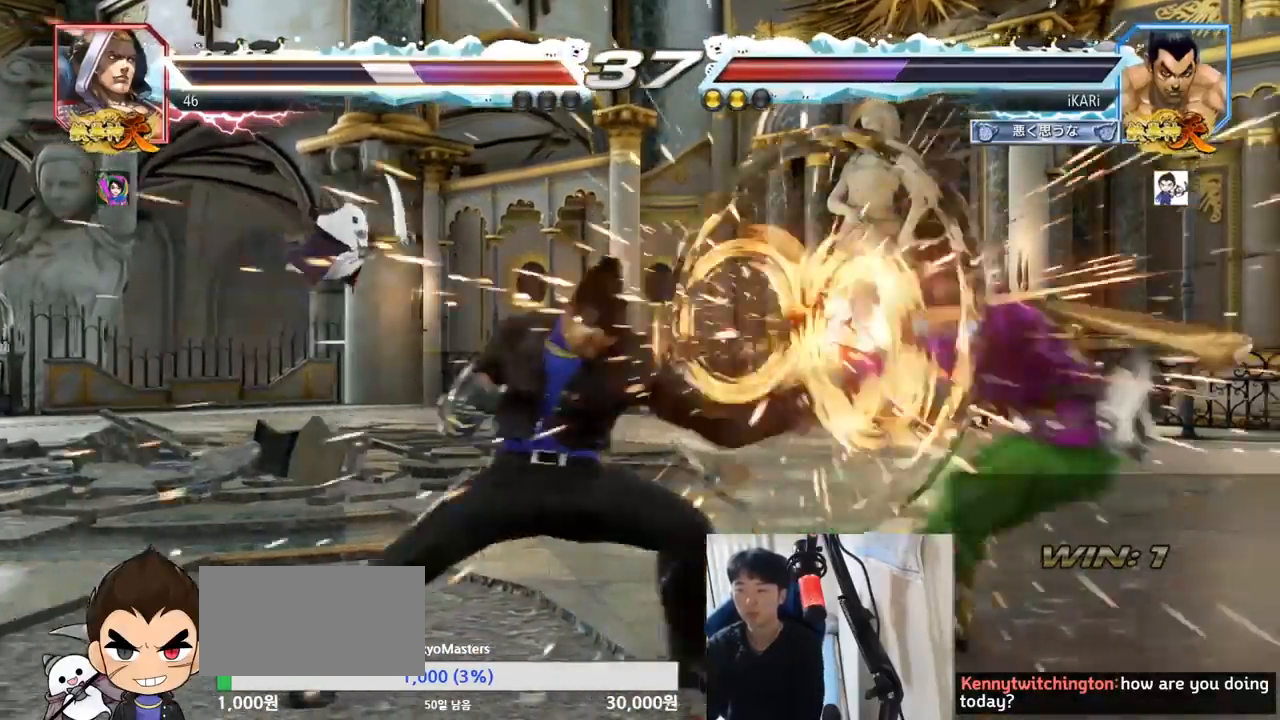
{"buttons": [], "left_stick": "center", "events": [[16, "left_stick", "center"], [383, "left_stick", "right"], [450, "left_stick", "center"]]}
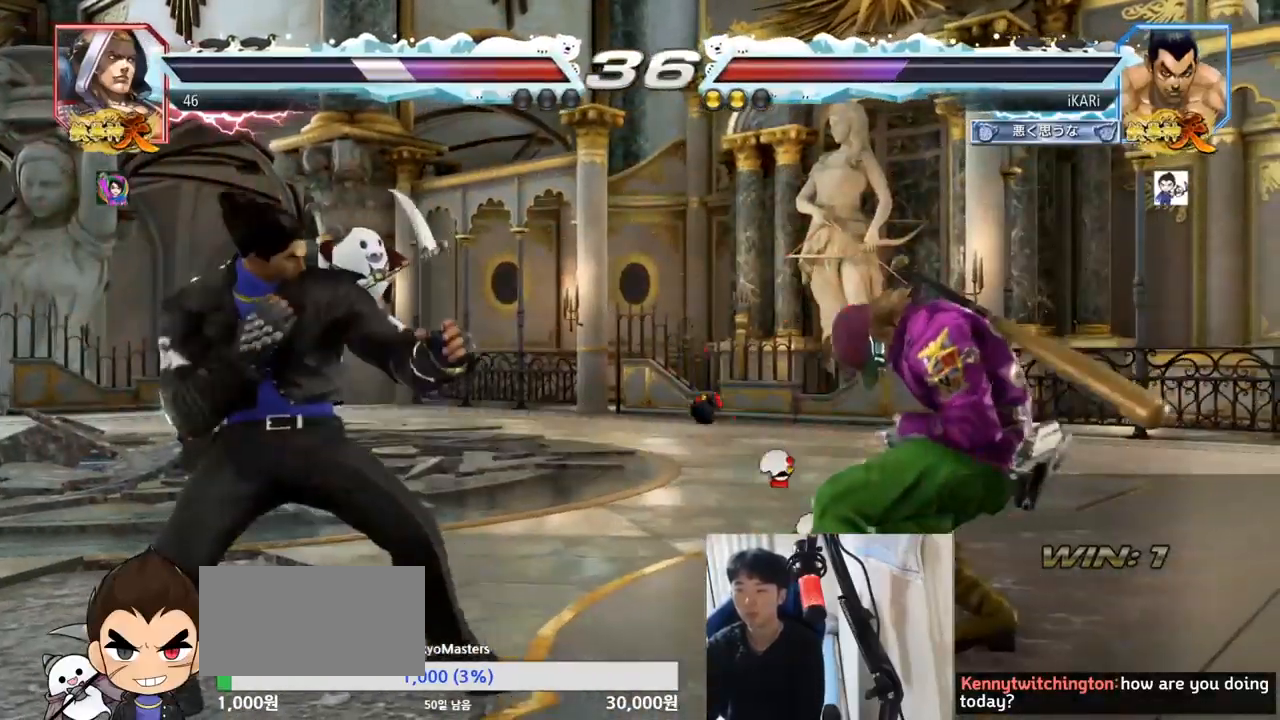
{"buttons": ["TRIANGLE"], "left_stick": "down-right", "events": [[34, "left_stick", "right"], [117, "left_stick", "center"], [167, "left_stick", "down"], [217, "left_stick", "down-right"], [267, "R2", "down"], [317, "R2", "up"], [401, "TRIANGLE", "down"], [451, "TRIANGLE", "up"], [467, "TRIANGLE", "down"]]}
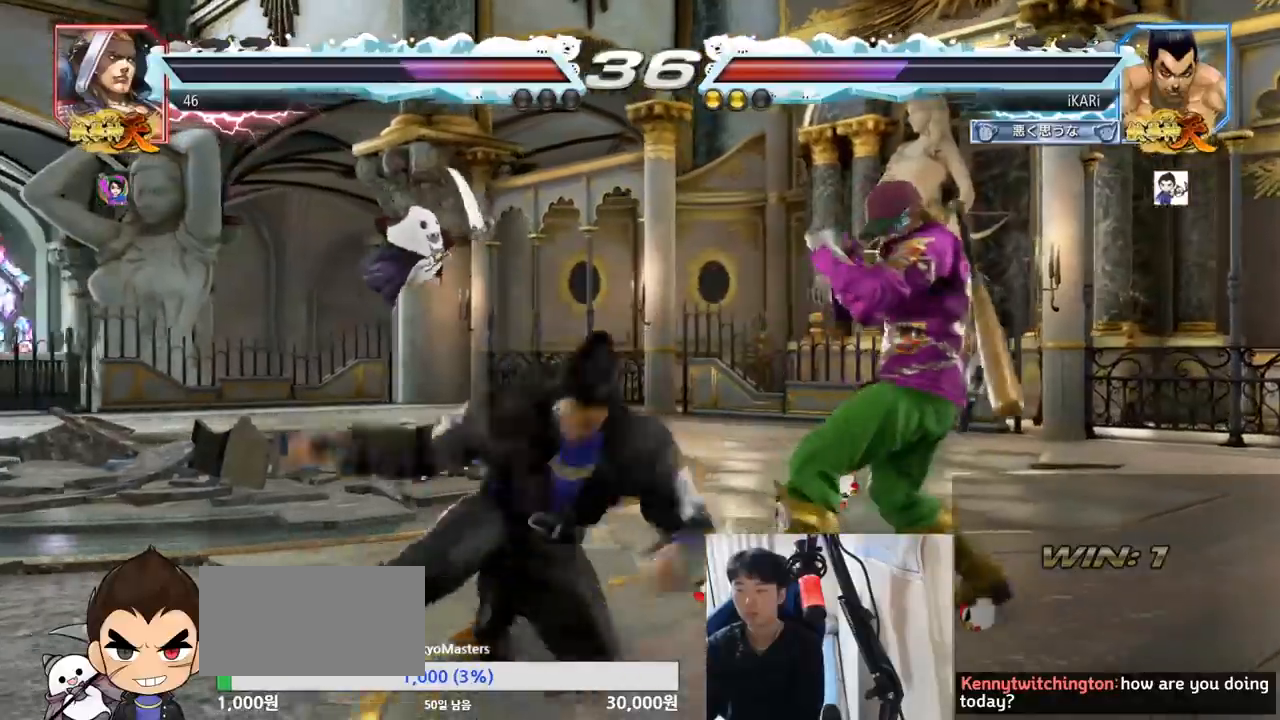
{"buttons": [], "left_stick": "center", "events": [[16, "TRIANGLE", "up"], [16, "left_stick", "center"], [66, "TRIANGLE", "down"], [116, "TRIANGLE", "up"]]}
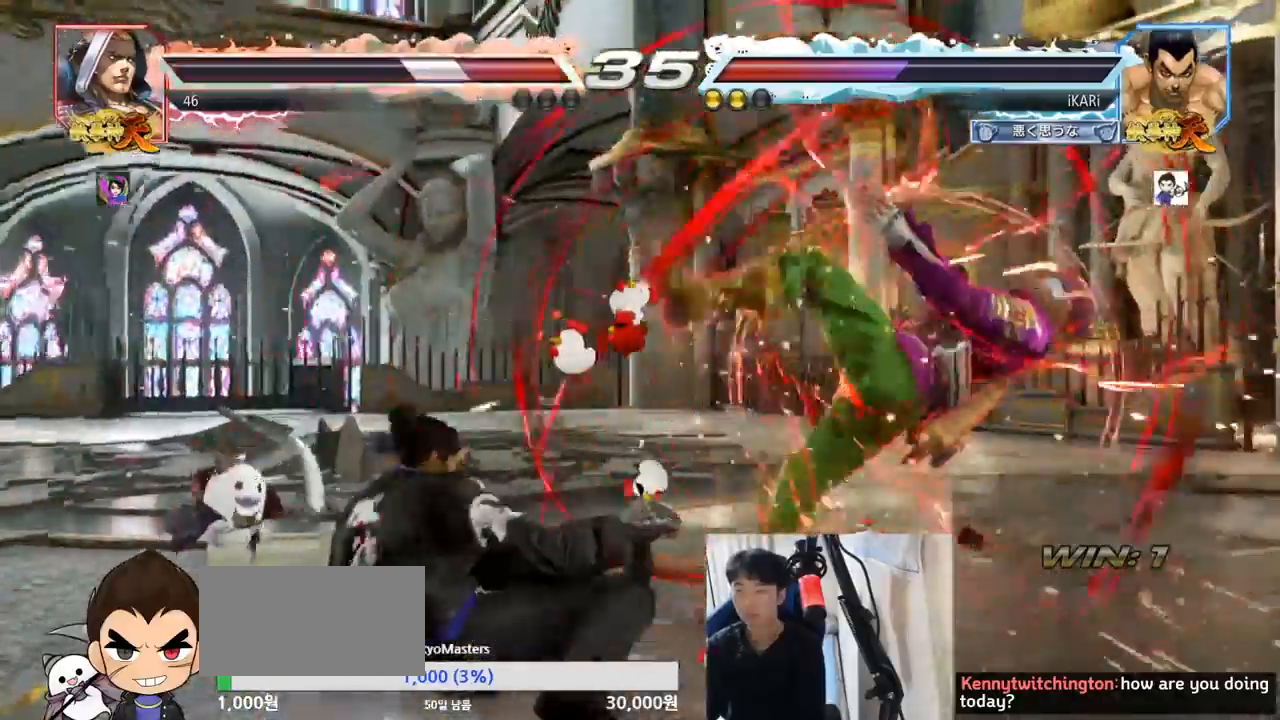
{"buttons": [], "left_stick": "right", "events": [[167, "left_stick", "right"], [217, "left_stick", "center"], [317, "left_stick", "right"], [367, "CIRCLE", "down"], [401, "CIRCLE", "up"], [451, "TRIANGLE", "down"], [484, "TRIANGLE", "up"]]}
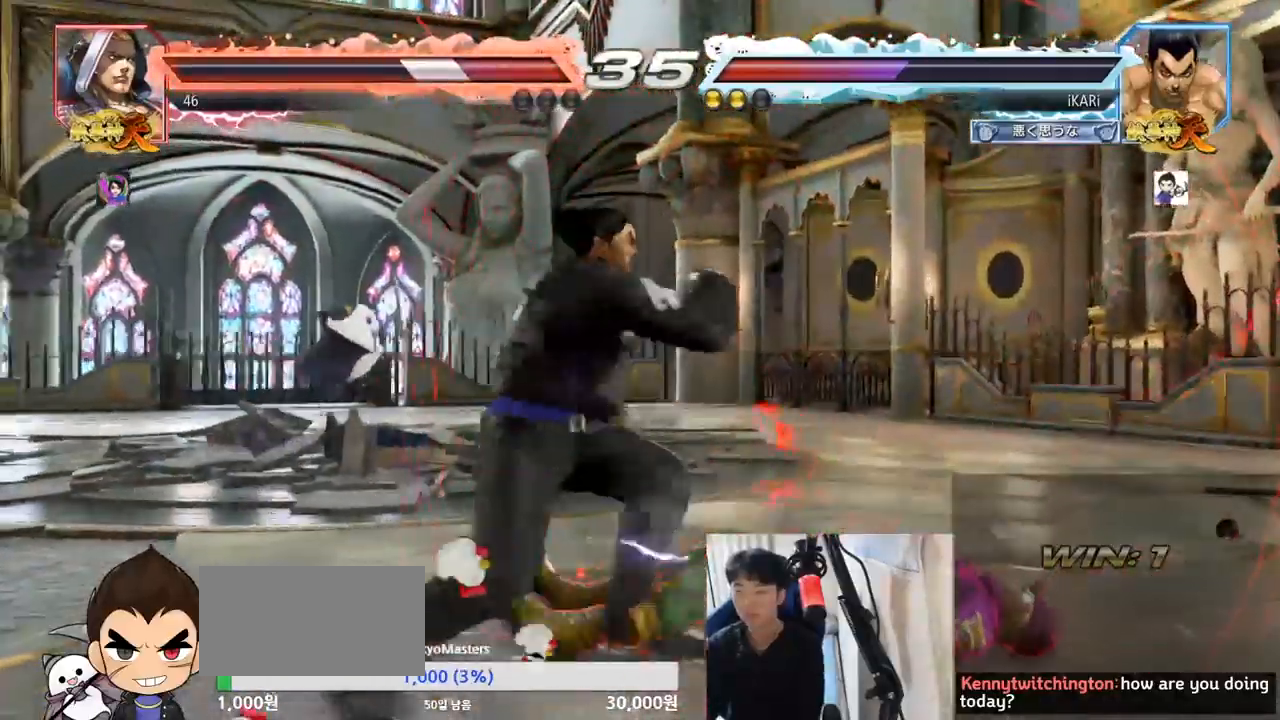
{"buttons": [], "left_stick": "right", "events": [[33, "TRIANGLE", "down"], [83, "TRIANGLE", "up"], [83, "left_stick", "center"], [133, "TRIANGLE", "down"], [200, "TRIANGLE", "up"], [467, "left_stick", "right"]]}
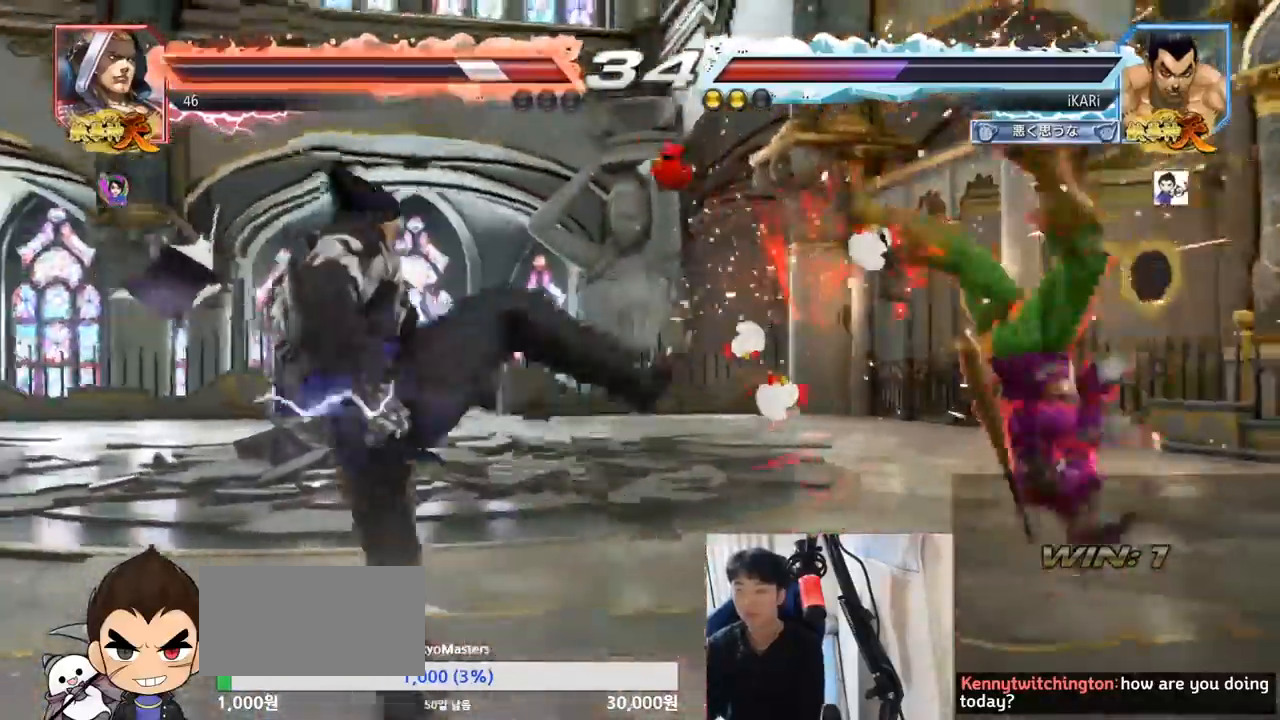
{"buttons": ["CROSS"], "left_stick": "right", "events": [[34, "left_stick", "center"], [167, "left_stick", "right"], [234, "left_stick", "down"], [317, "left_stick", "center"], [401, "left_stick", "right"], [484, "CROSS", "down"]]}
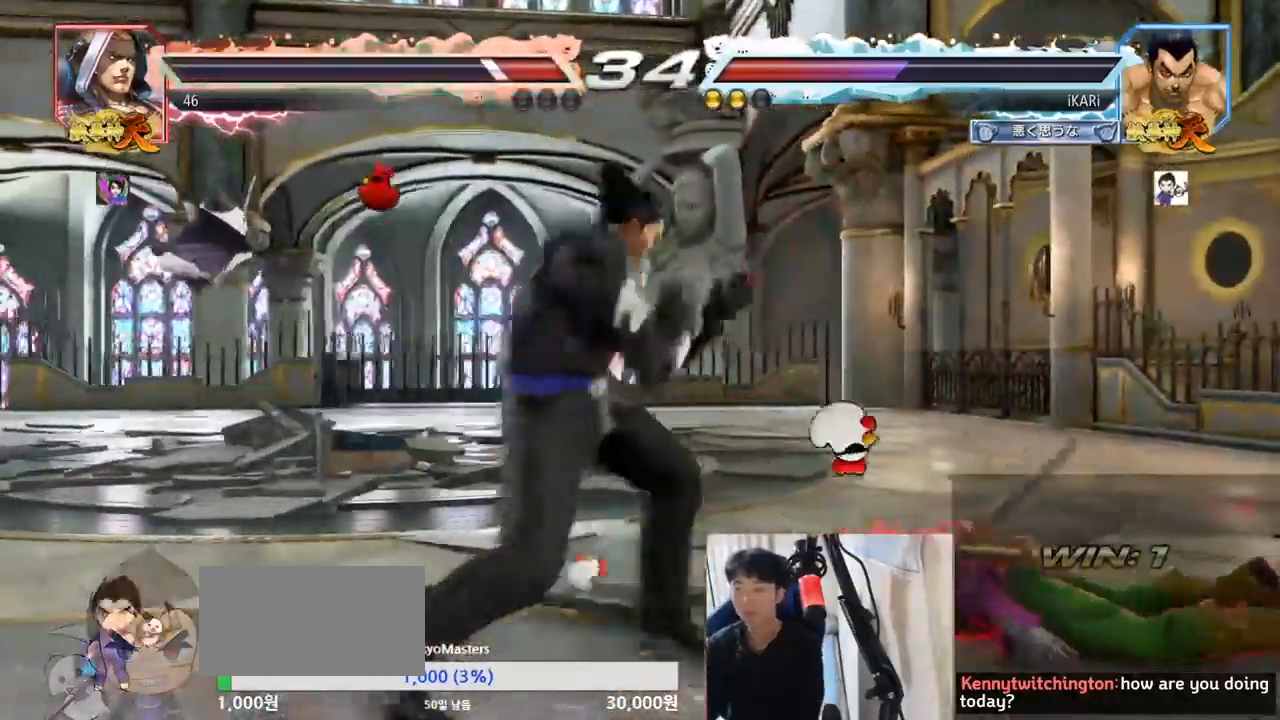
{"buttons": [], "left_stick": "center", "events": [[50, "CROSS", "up"], [100, "TRIANGLE", "down"], [150, "TRIANGLE", "up"], [183, "TRIANGLE", "down"], [233, "left_stick", "center"], [250, "TRIANGLE", "up"]]}
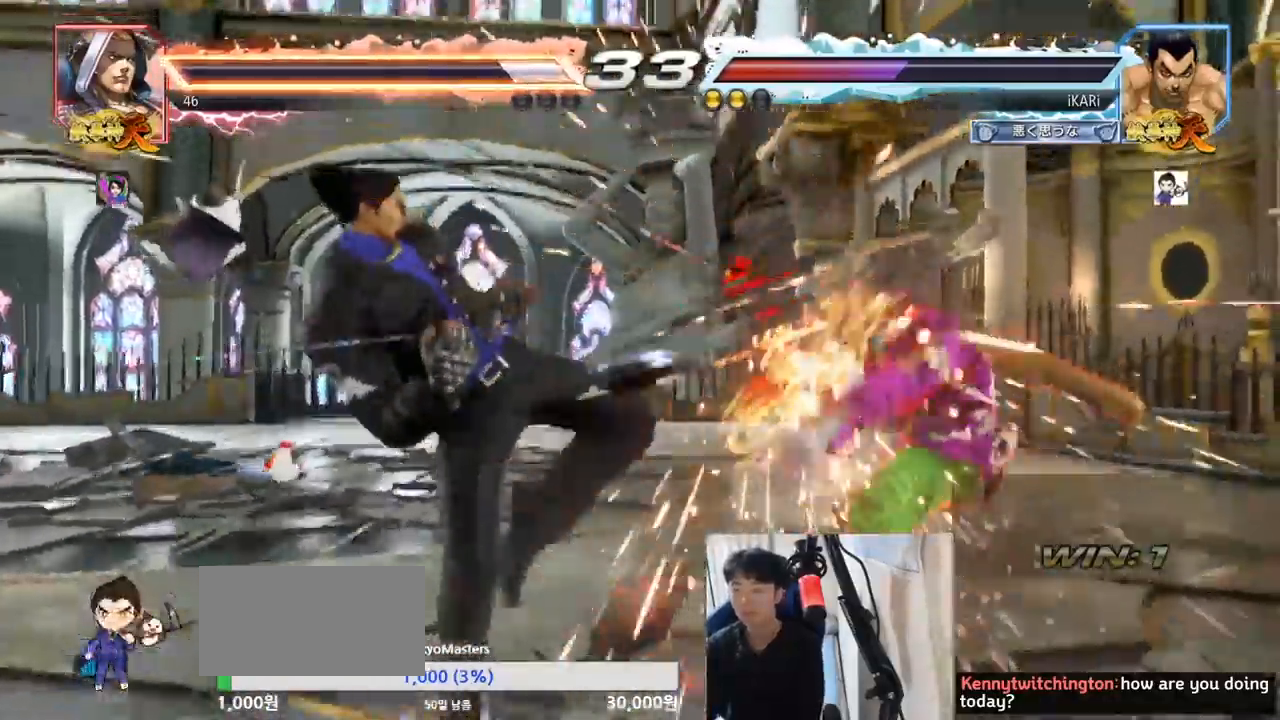
{"buttons": [], "left_stick": "down-right"}
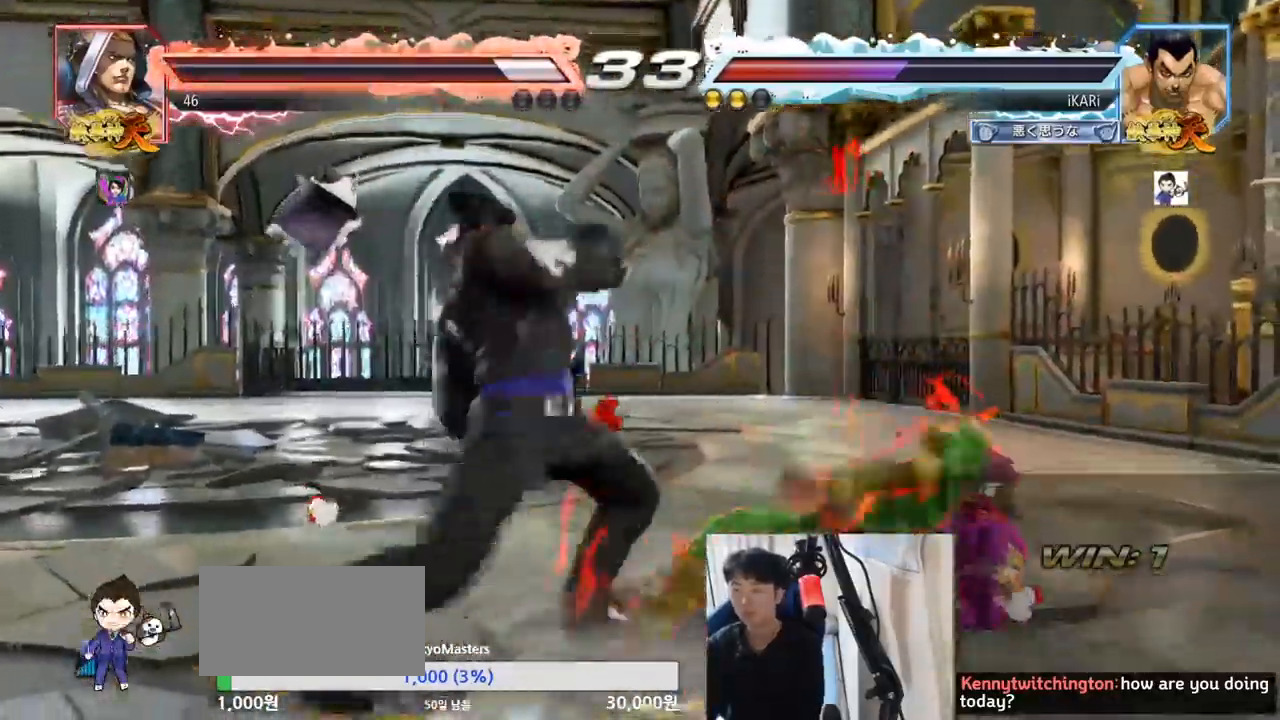
{"buttons": [], "left_stick": "center"}